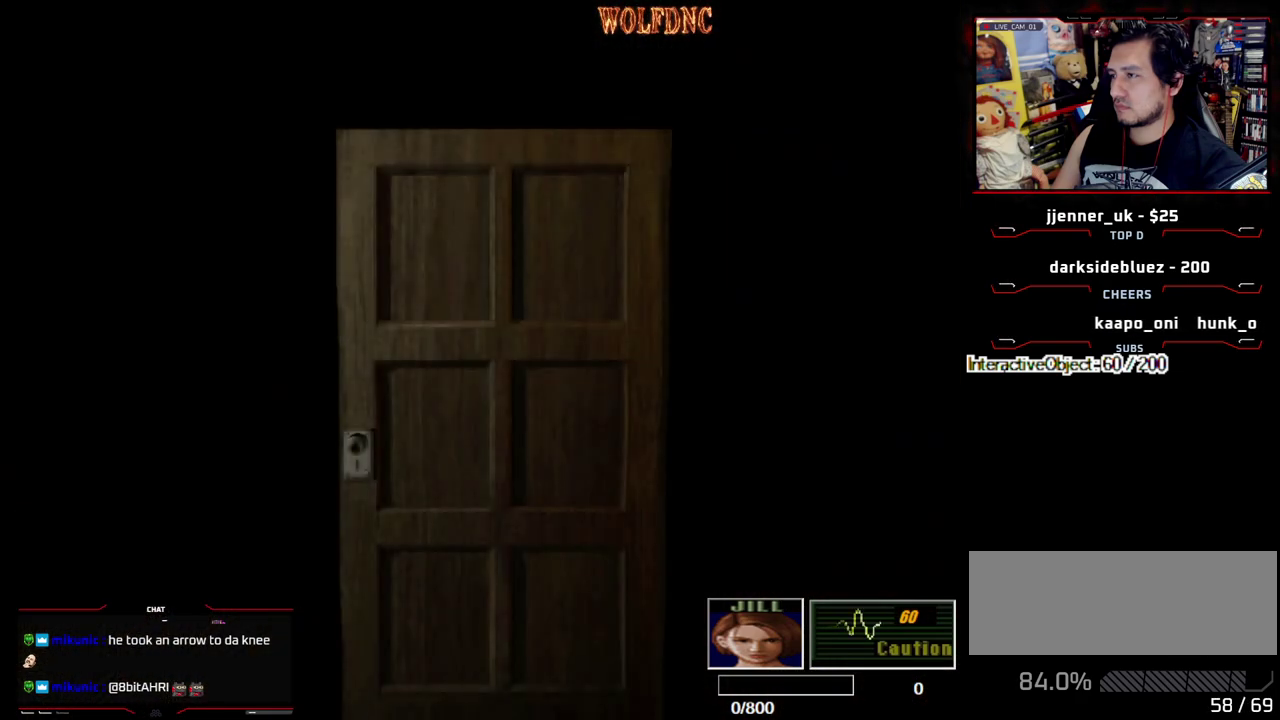
Gameplay with a controller (PlayStation layout); each line is a JSON object with the inputs held at the frame after it. "events" lists button and stick changes between this image and that frame as [ms after this image, input, new state], when the widget could be followed in between. Not read: L3 R3.
{"buttons": ["SQUARE", "DPAD_UP"], "events": []}
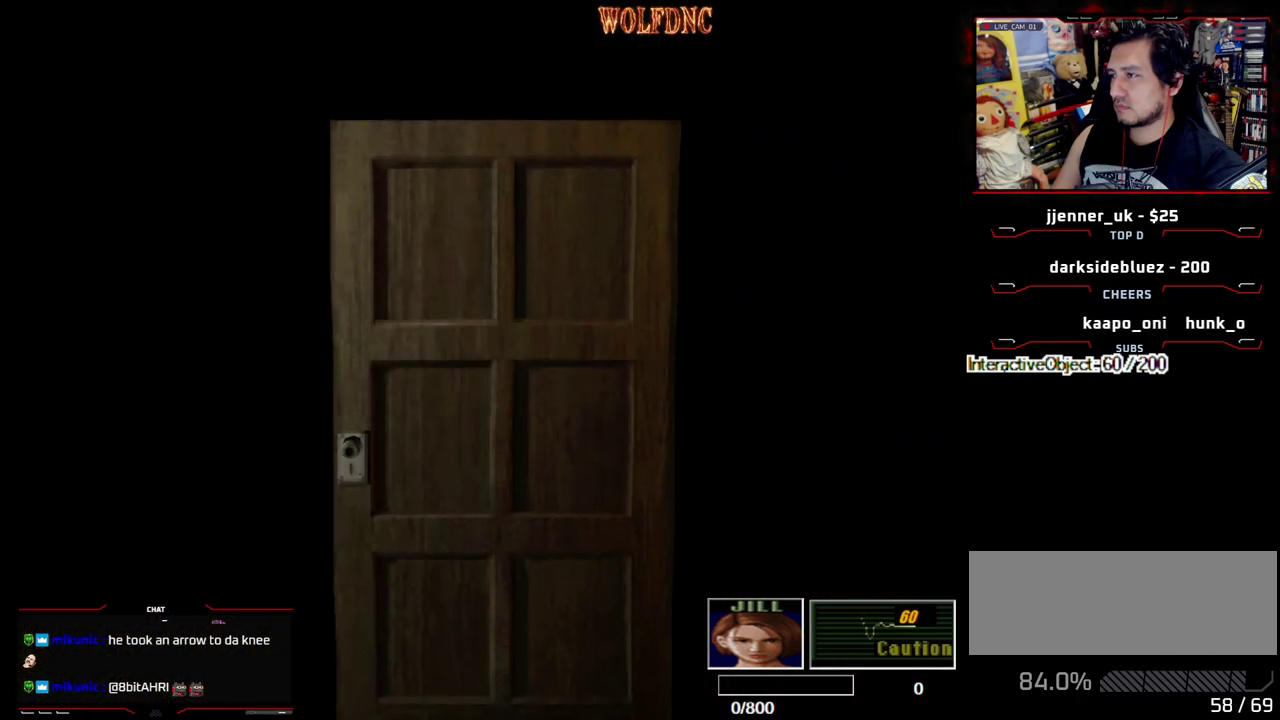
{"buttons": ["SQUARE", "DPAD_UP", "DPAD_LEFT"], "events": [[67, "SELECT", "down"], [117, "SELECT", "up"], [200, "DPAD_LEFT", "down"]]}
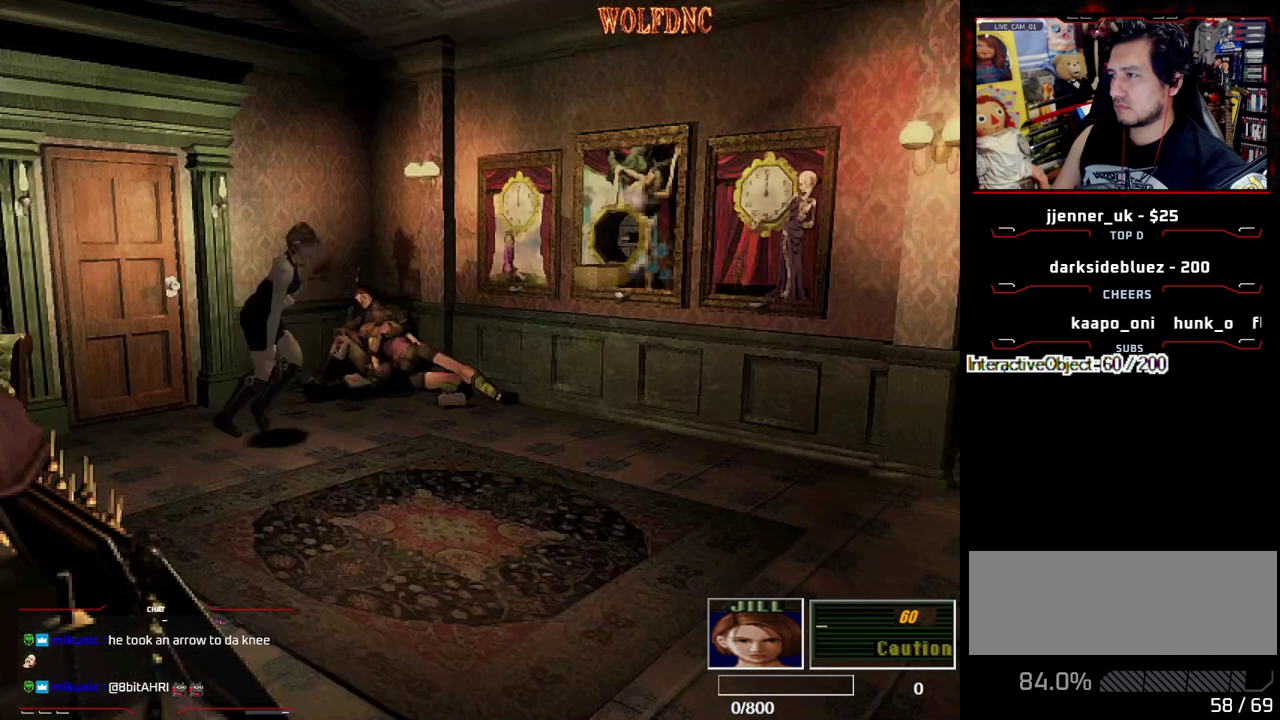
{"buttons": ["SQUARE", "DPAD_UP"], "events": [[83, "DPAD_LEFT", "up"], [133, "DPAD_RIGHT", "down"], [317, "DPAD_RIGHT", "up"]]}
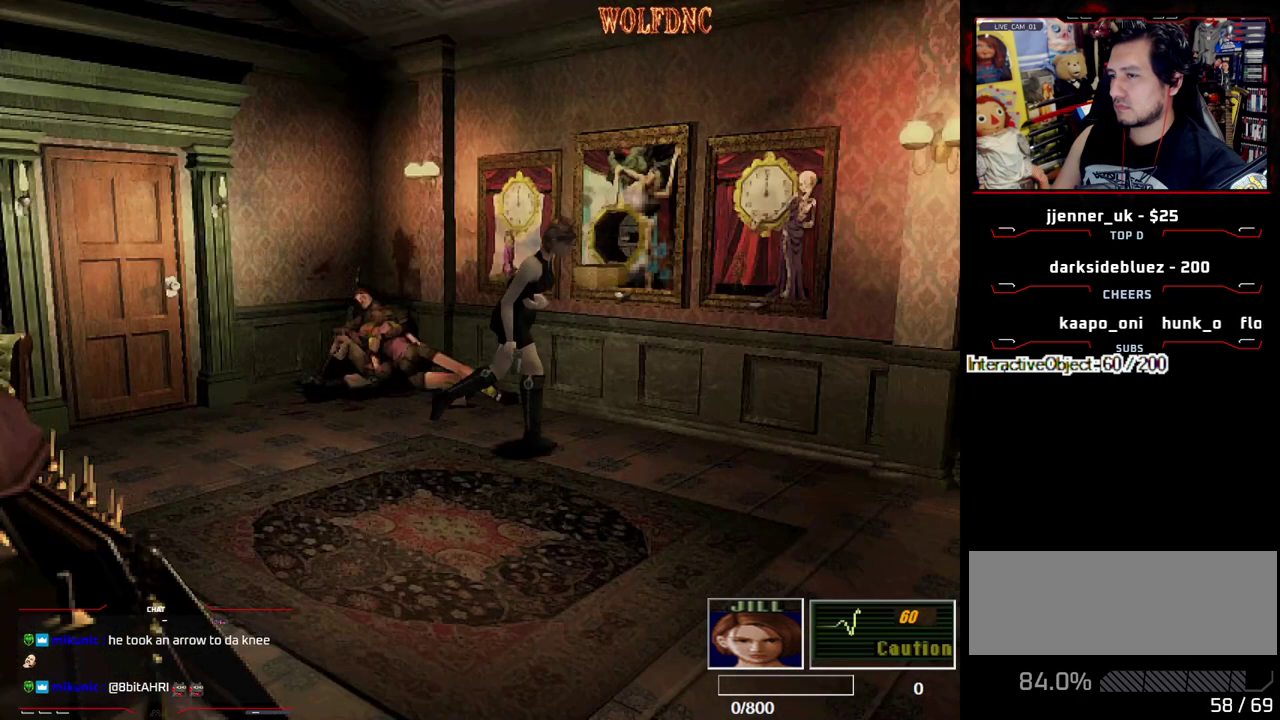
{"buttons": ["SQUARE", "DPAD_UP"], "events": []}
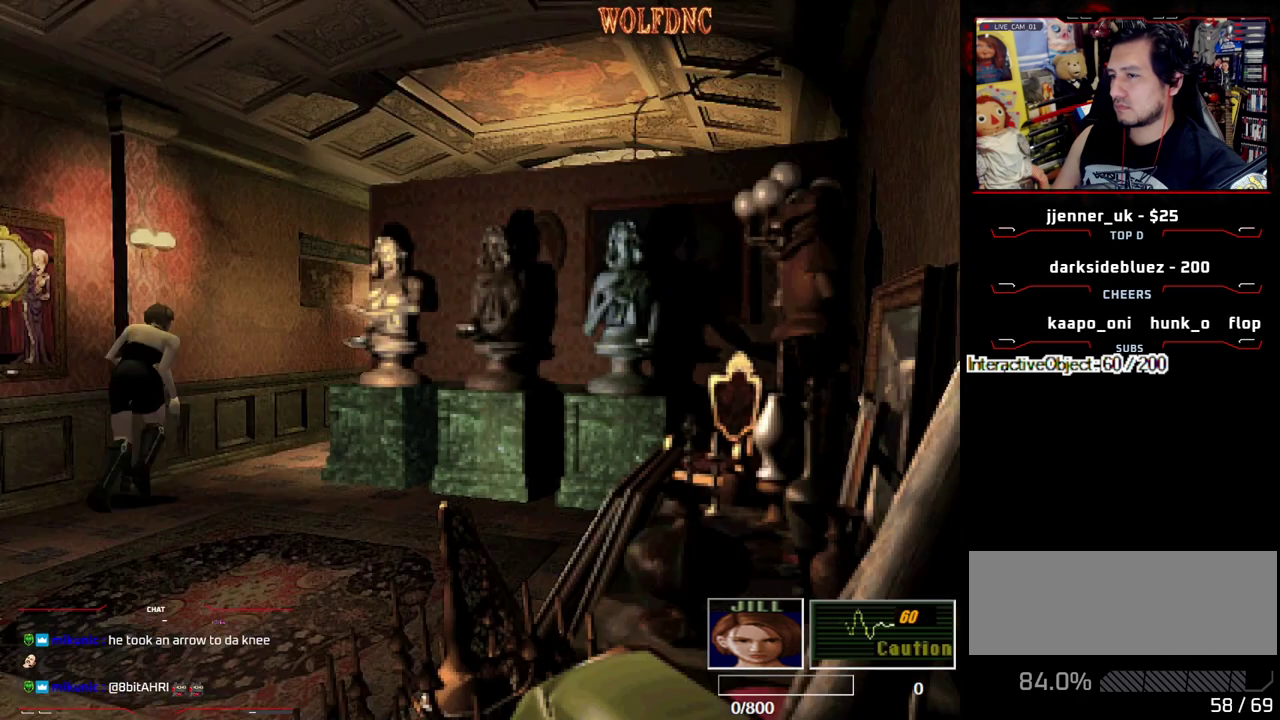
{"buttons": ["SQUARE", "DPAD_UP", "DPAD_RIGHT"], "events": [[300, "DPAD_RIGHT", "down"]]}
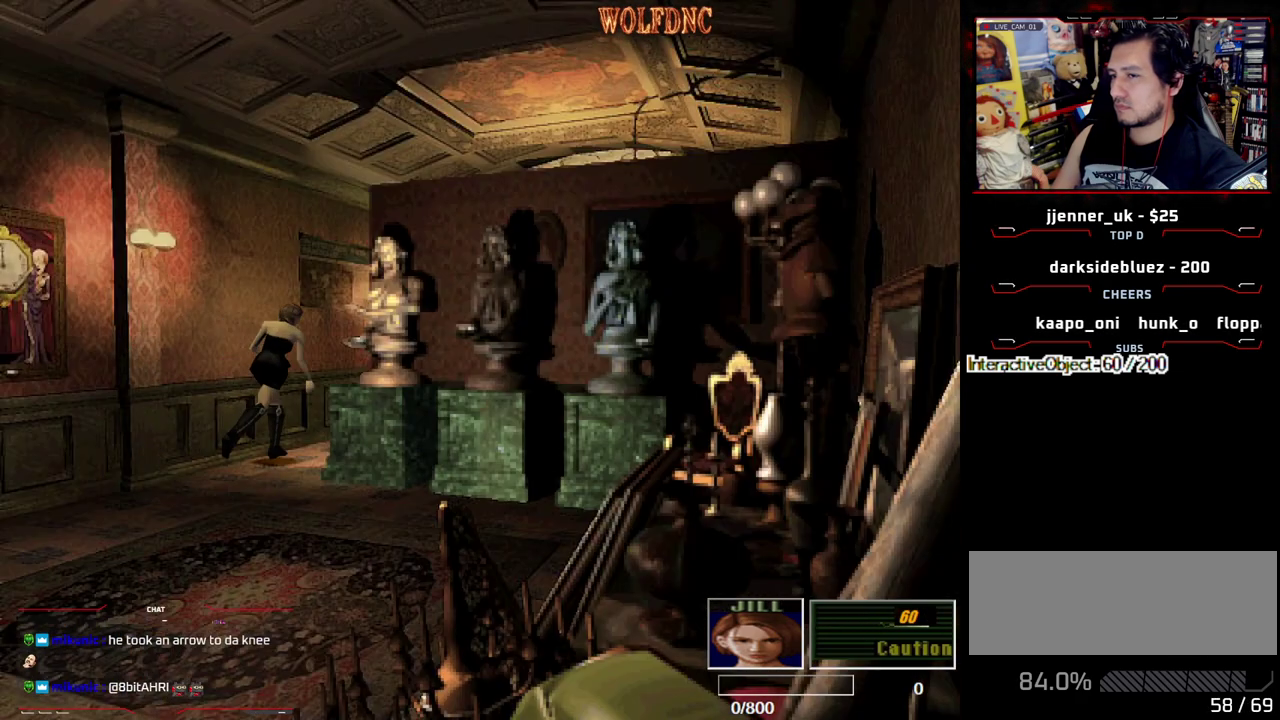
{"buttons": ["SQUARE", "DPAD_UP", "DPAD_RIGHT"], "events": [[33, "DPAD_RIGHT", "up"], [367, "DPAD_RIGHT", "down"]]}
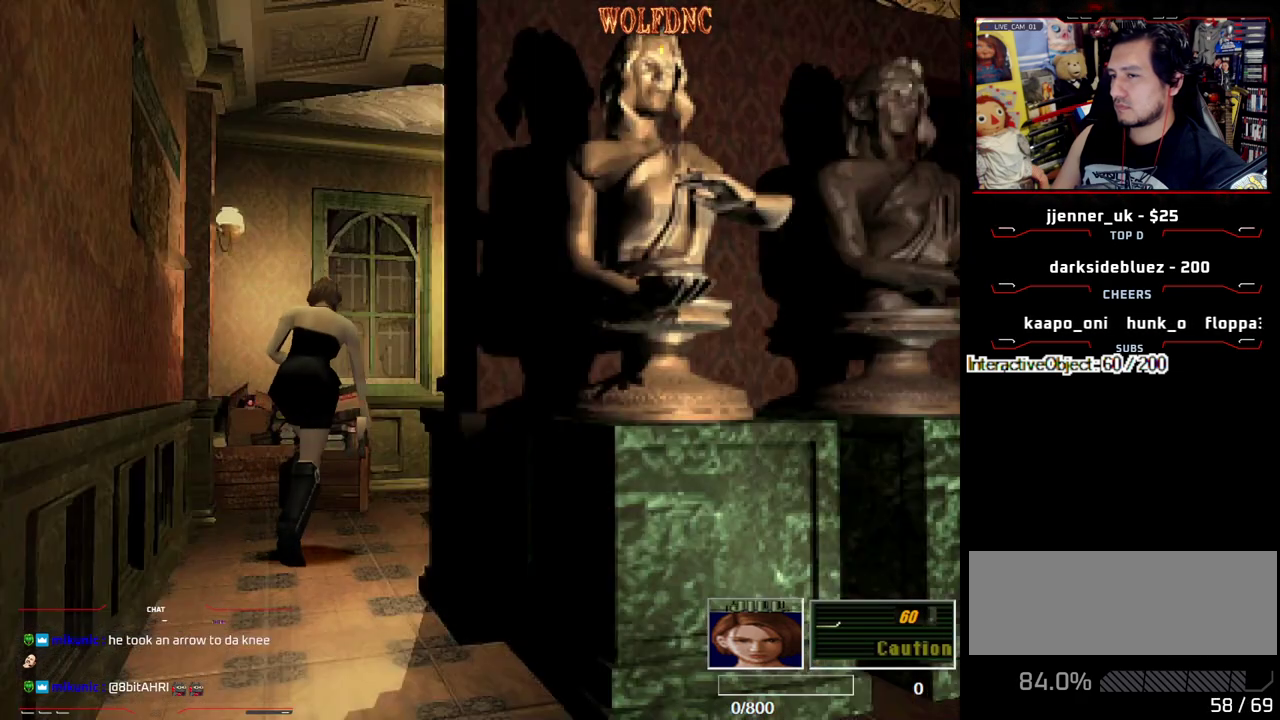
{"buttons": ["SQUARE", "DPAD_UP"], "events": [[100, "DPAD_RIGHT", "up"], [183, "DPAD_RIGHT", "down"], [383, "DPAD_RIGHT", "up"]]}
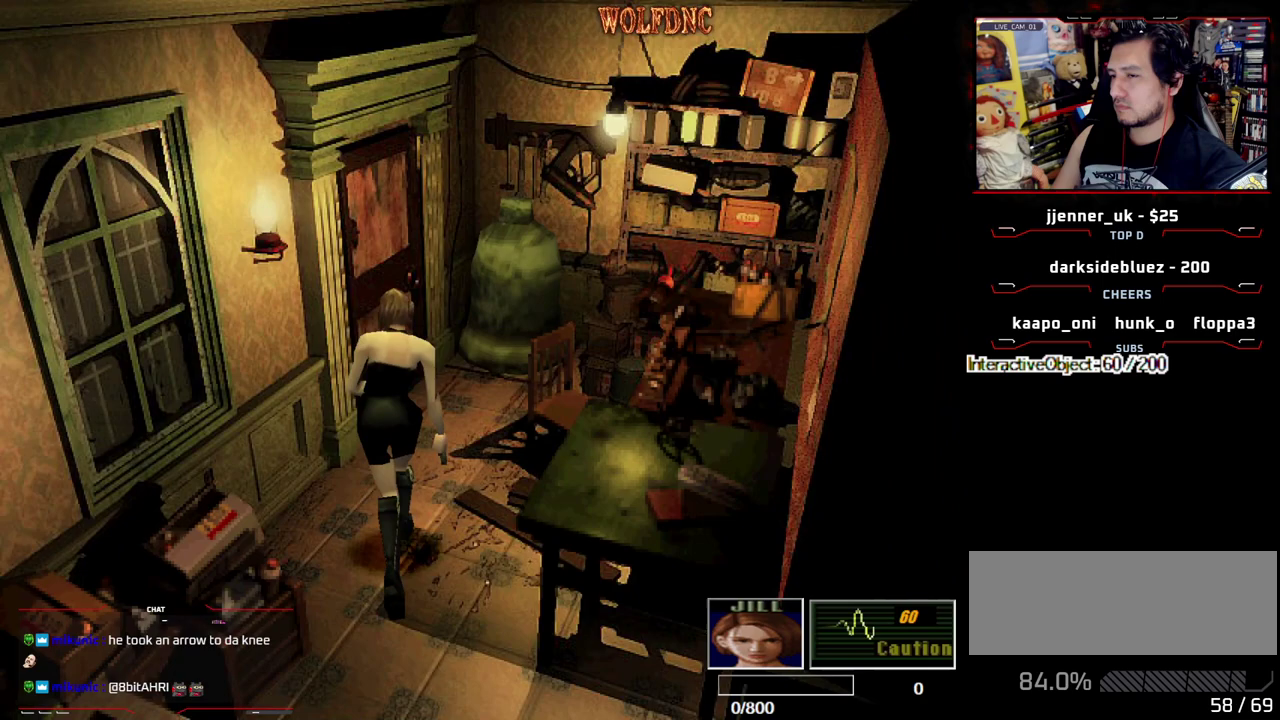
{"buttons": ["CROSS", "SQUARE", "DPAD_UP"], "events": [[150, "DPAD_LEFT", "down"], [250, "CROSS", "down"], [400, "DPAD_LEFT", "up"]]}
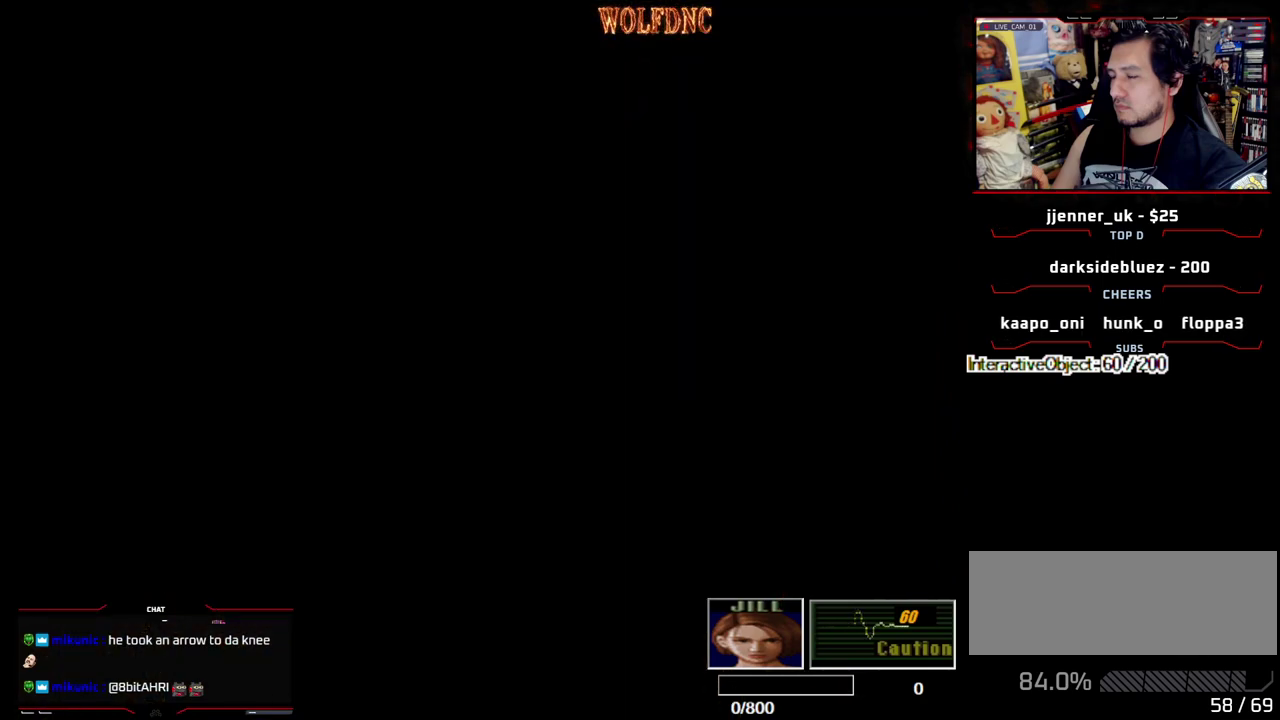
{"buttons": ["SQUARE", "DPAD_UP", "DPAD_RIGHT"], "events": [[33, "CROSS", "up"], [83, "DPAD_RIGHT", "down"]]}
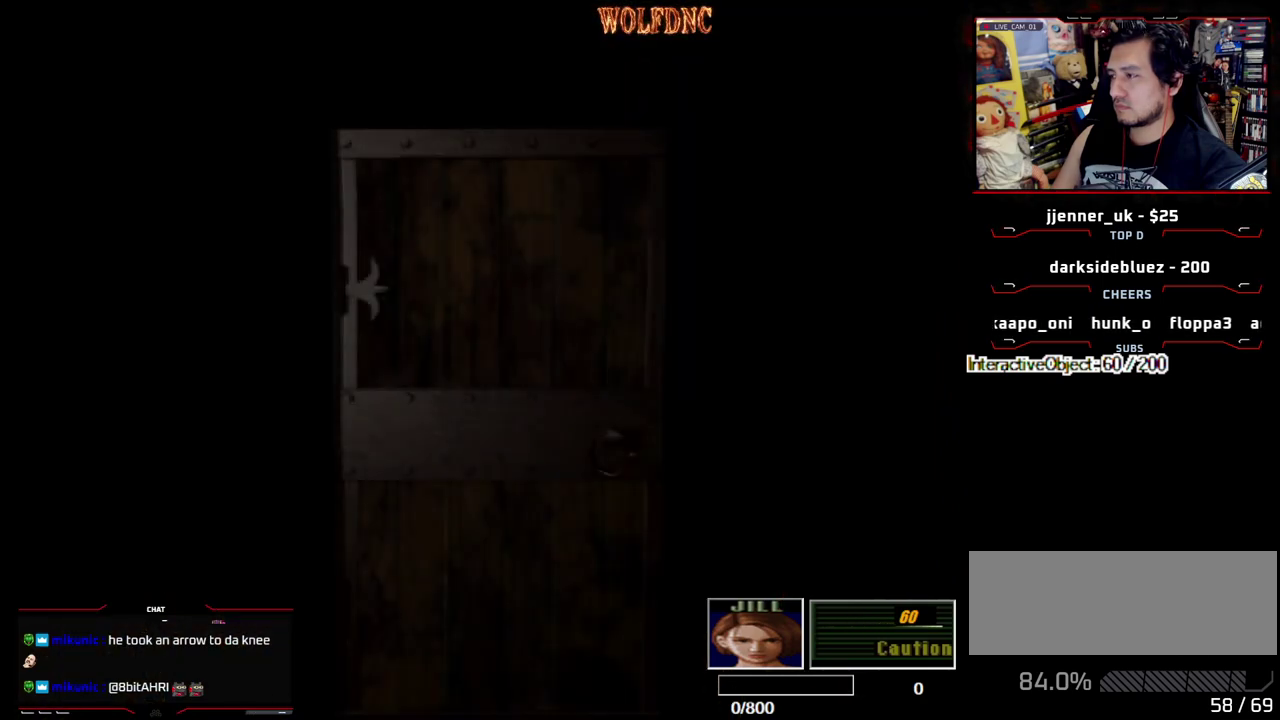
{"buttons": ["SQUARE", "DPAD_UP", "DPAD_RIGHT"], "events": []}
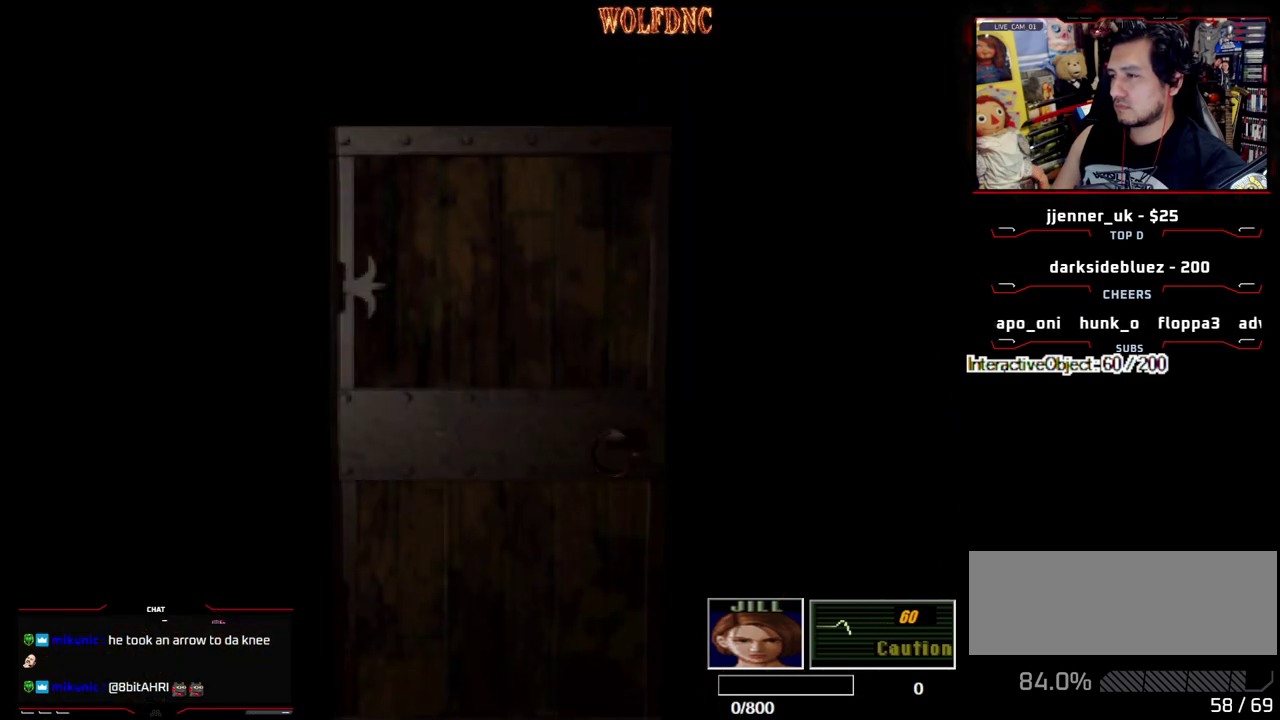
{"buttons": ["SQUARE", "DPAD_UP", "DPAD_RIGHT"], "events": []}
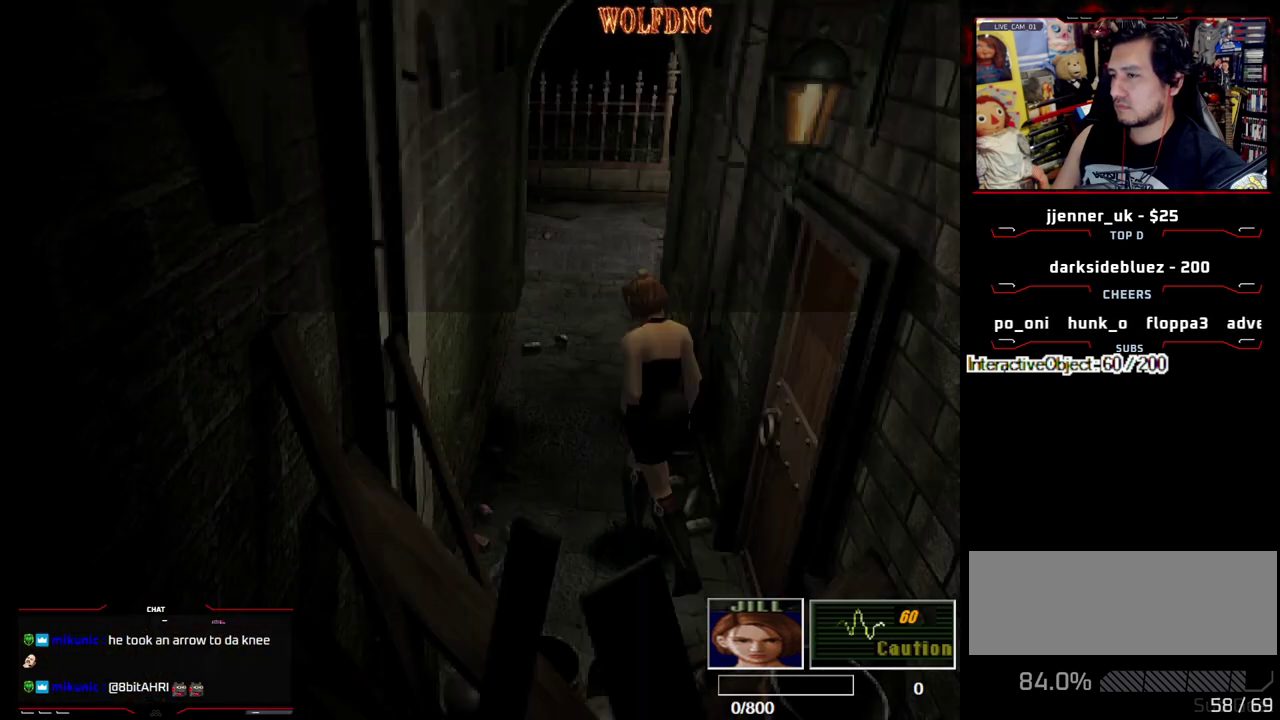
{"buttons": ["SQUARE", "DPAD_UP"], "events": [[317, "DPAD_RIGHT", "up"]]}
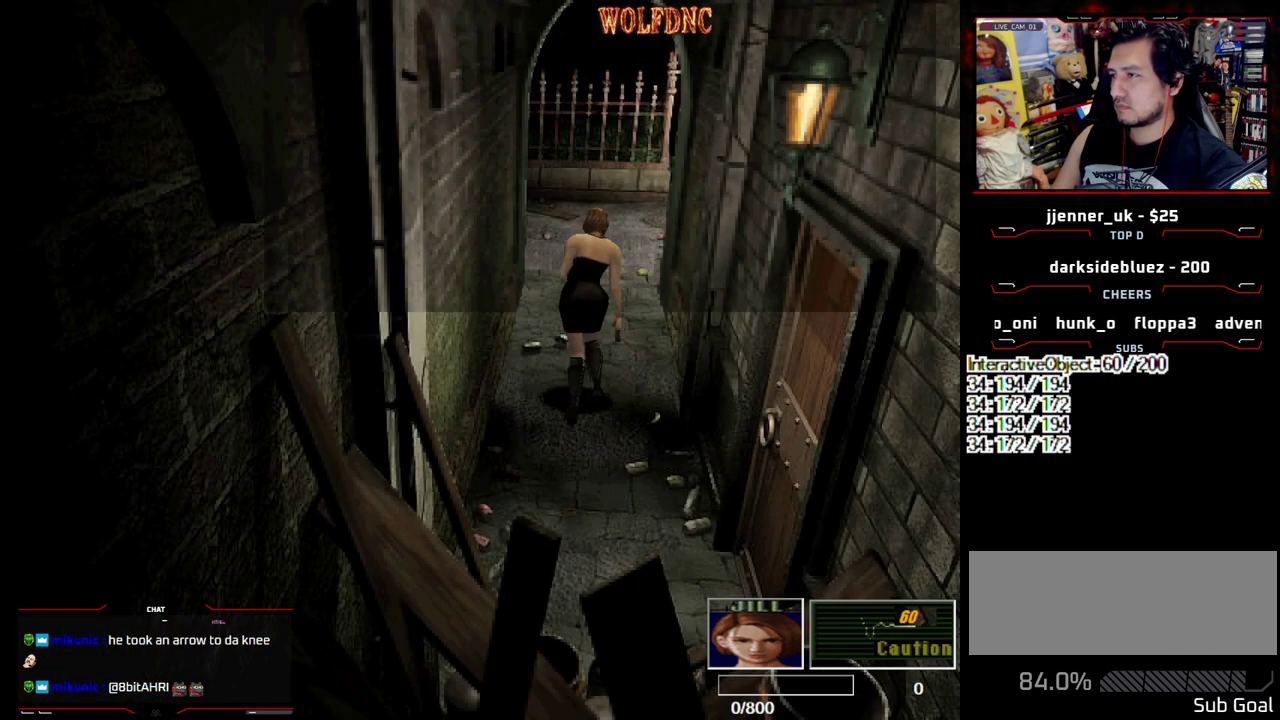
{"buttons": ["SQUARE", "DPAD_UP"], "events": []}
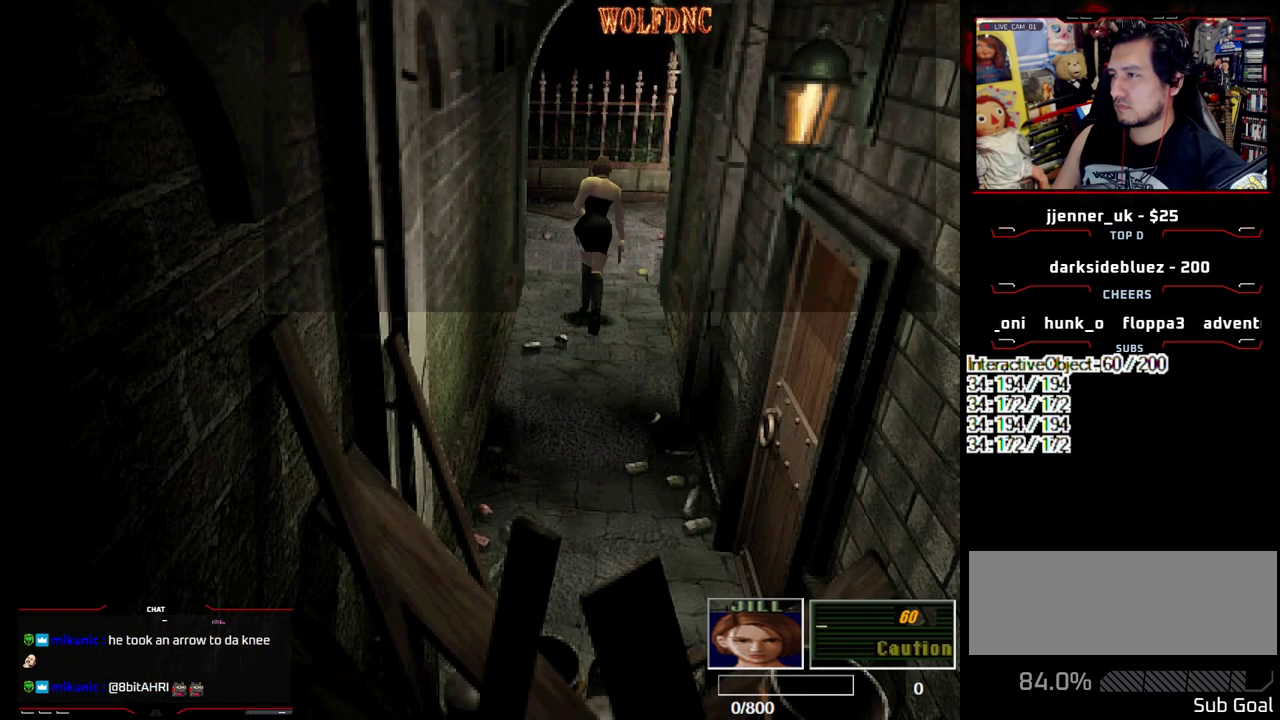
{"buttons": ["SQUARE", "DPAD_UP"], "events": [[200, "DPAD_RIGHT", "down"], [383, "DPAD_RIGHT", "up"]]}
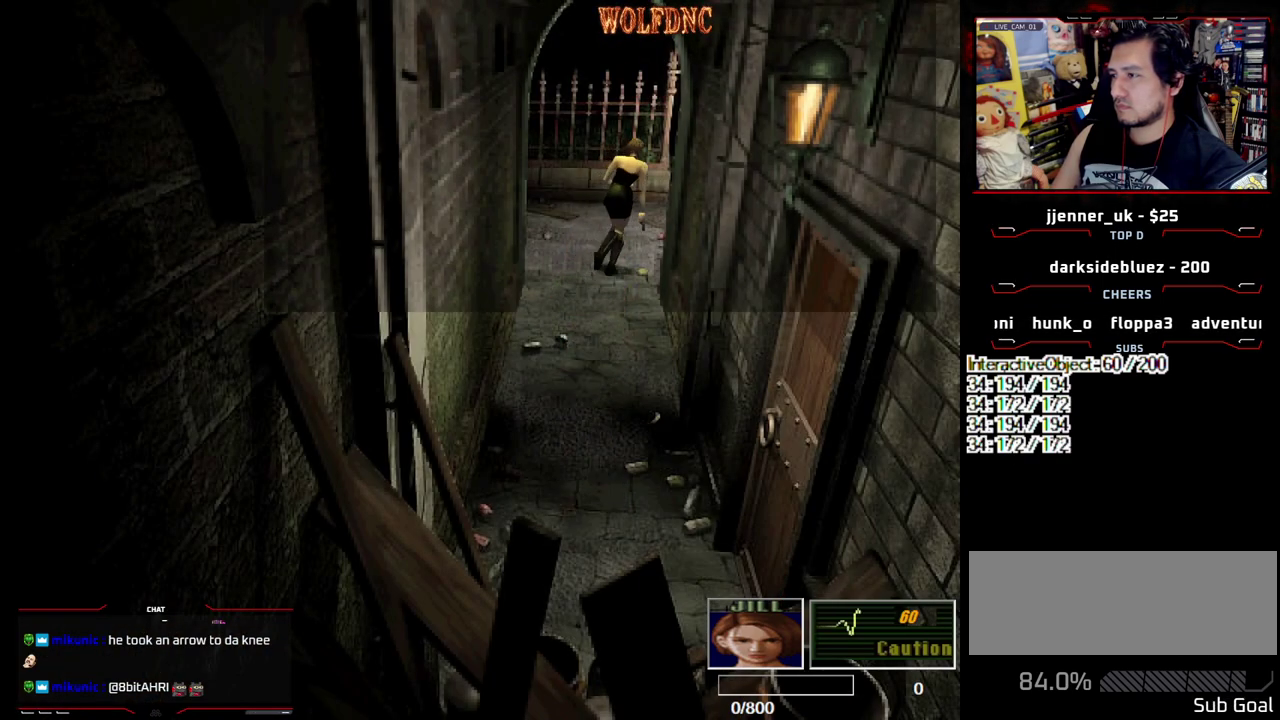
{"buttons": [], "events": [[33, "CIRCLE", "down"], [217, "CIRCLE", "up"], [217, "SQUARE", "up"], [267, "DPAD_UP", "up"]]}
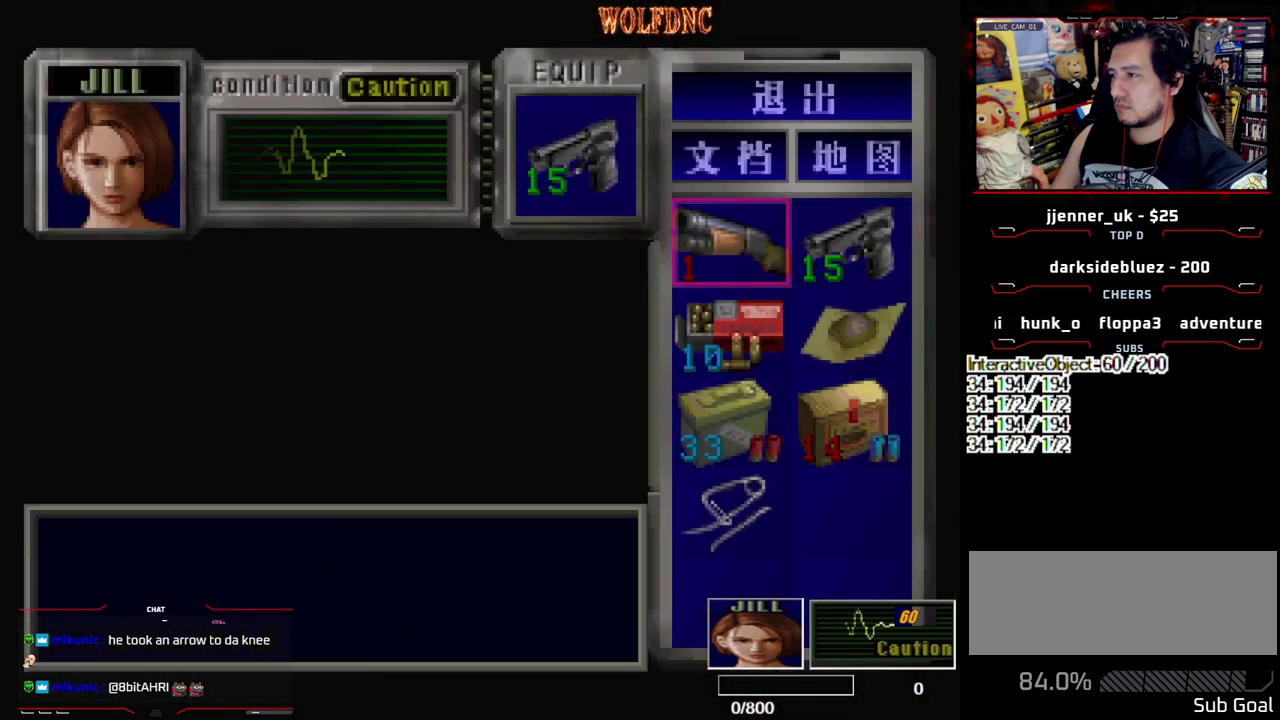
{"buttons": [], "events": []}
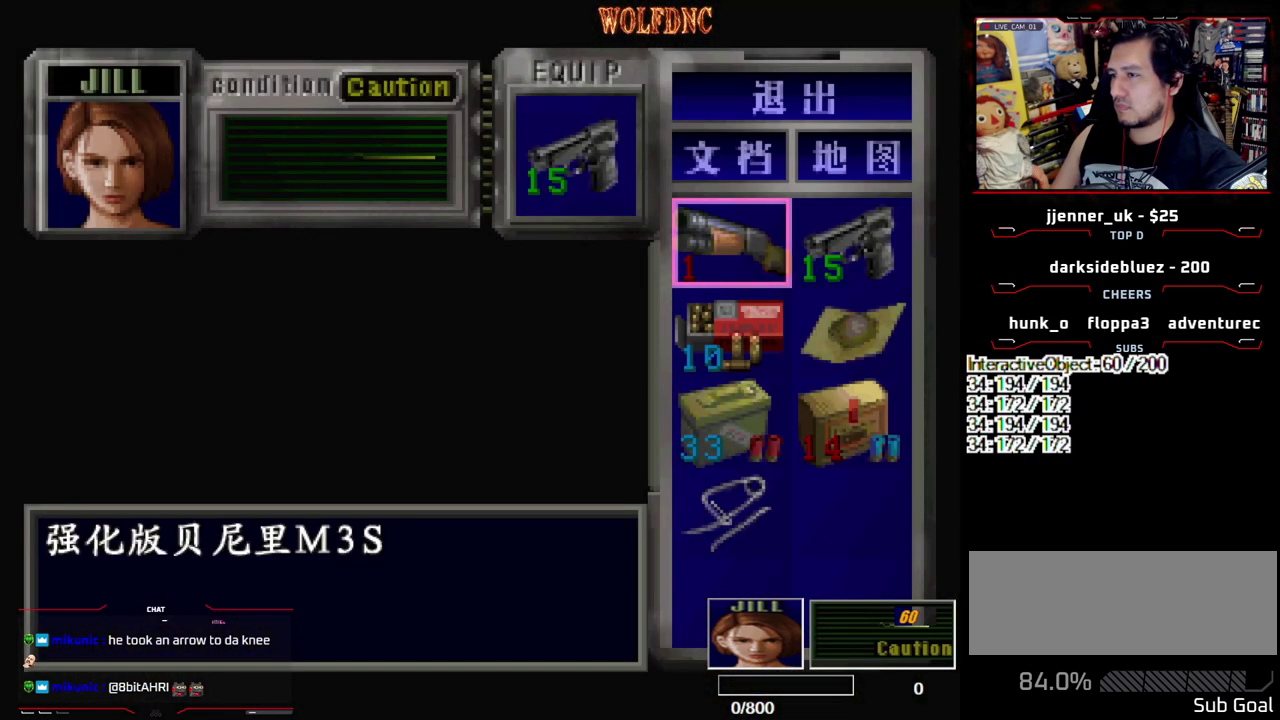
{"buttons": [], "events": [[250, "DPAD_DOWN", "down"], [350, "DPAD_DOWN", "up"]]}
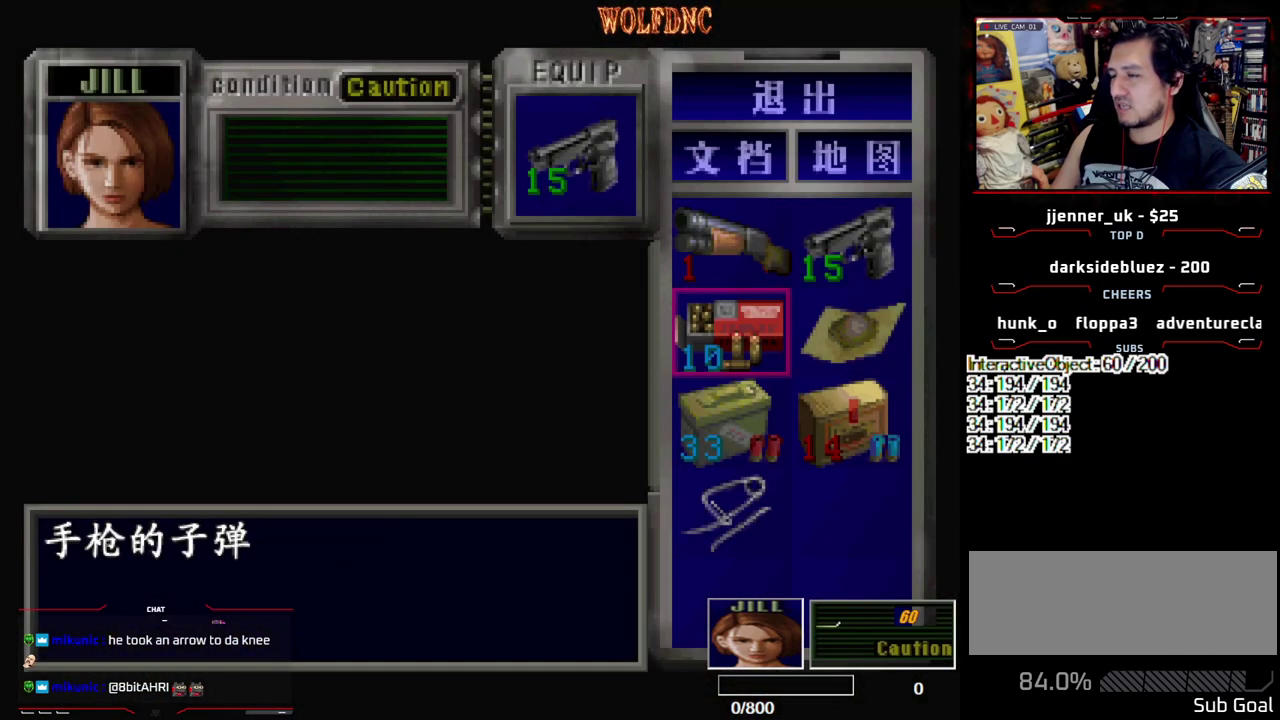
{"buttons": [], "events": [[83, "SQUARE", "down"], [167, "SQUARE", "up"], [217, "DPAD_DOWN", "down"], [367, "SQUARE", "down"], [450, "DPAD_DOWN", "up"], [450, "SQUARE", "up"]]}
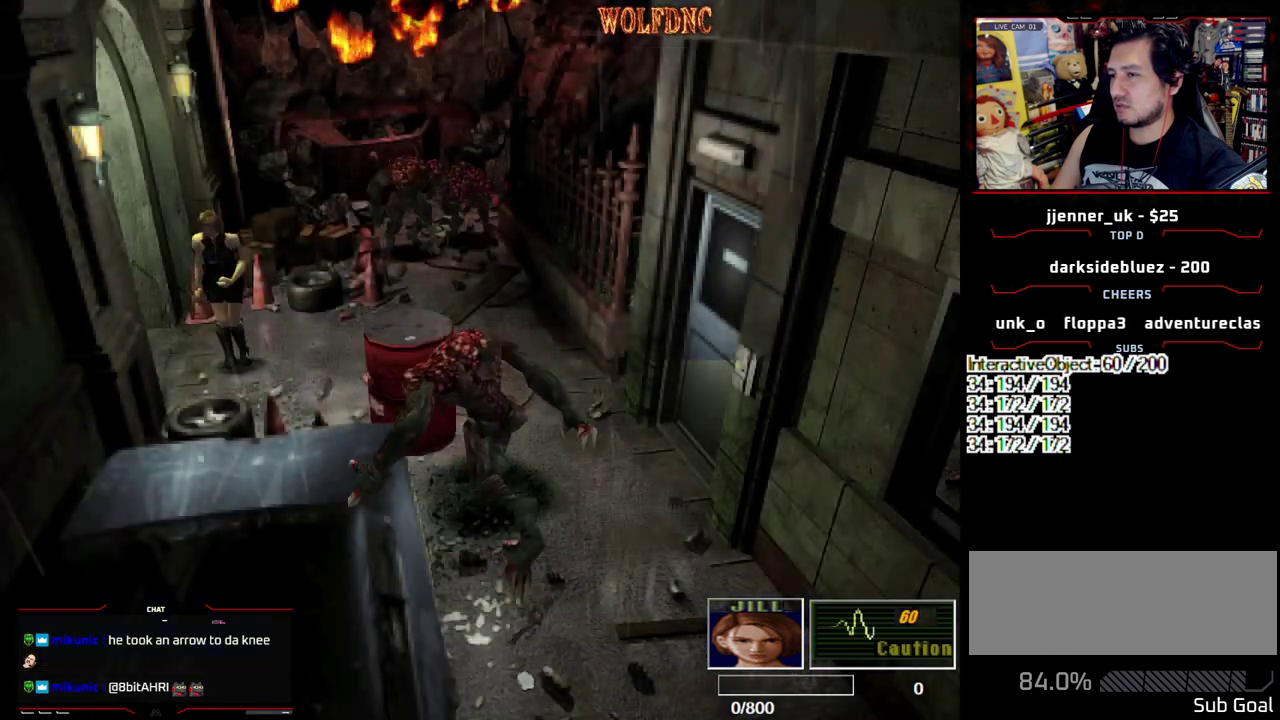
{"buttons": ["SQUARE", "DPAD_UP", "DPAD_LEFT"], "events": [[50, "DPAD_RIGHT", "down"], [100, "DPAD_UP", "down"], [100, "SQUARE", "down"], [183, "DPAD_RIGHT", "up"], [417, "DPAD_LEFT", "down"]]}
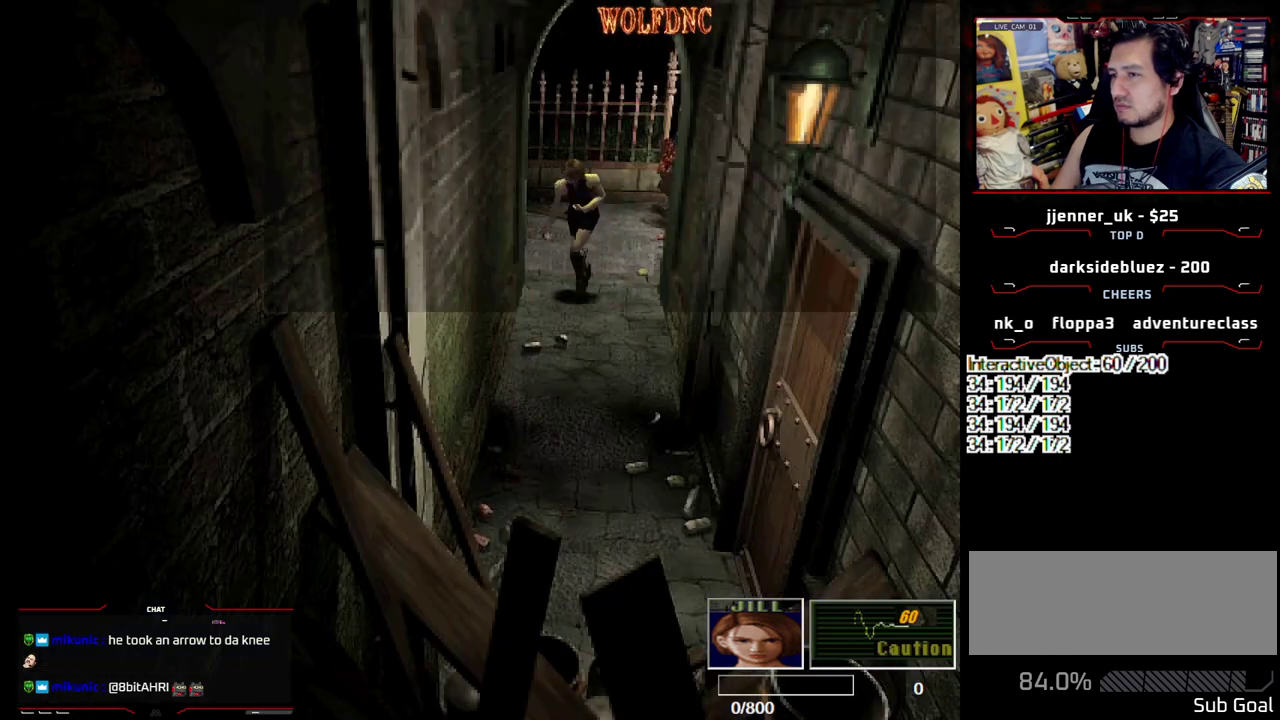
{"buttons": ["SQUARE", "DPAD_UP"], "events": [[67, "DPAD_LEFT", "up"], [300, "DPAD_LEFT", "down"], [483, "DPAD_LEFT", "up"]]}
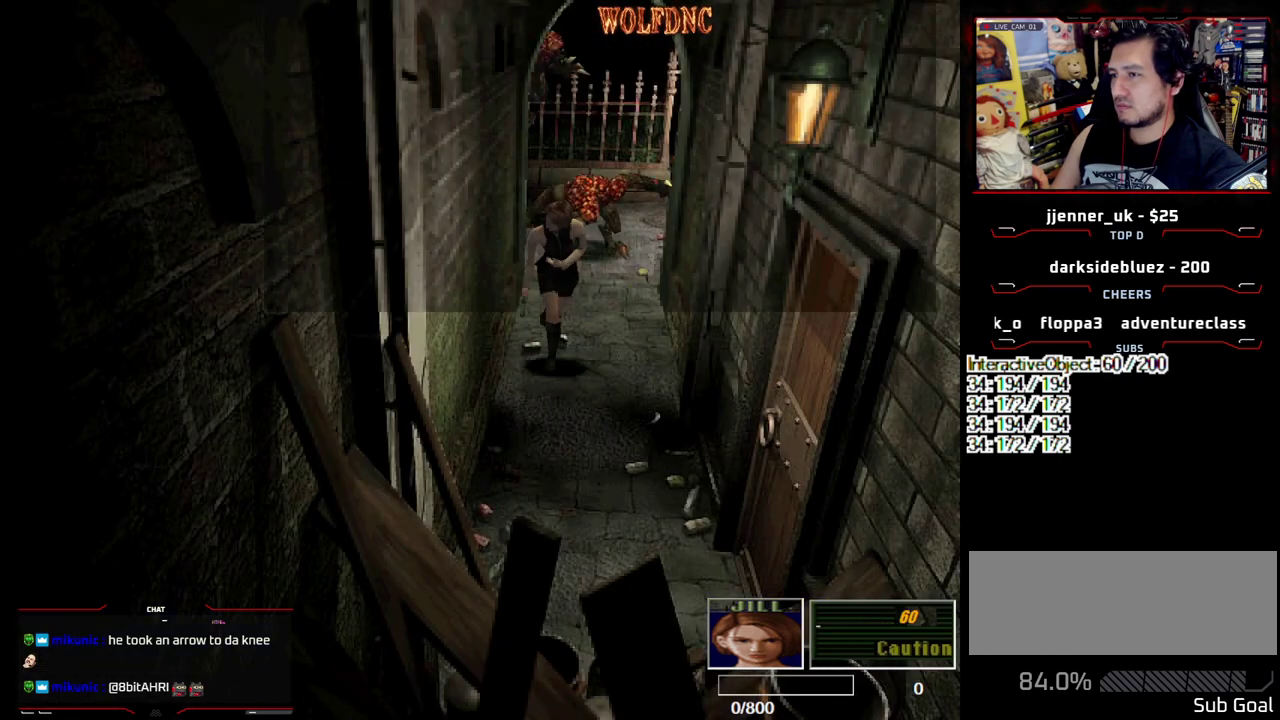
{"buttons": ["SQUARE", "DPAD_UP", "DPAD_LEFT"], "events": [[500, "DPAD_LEFT", "down"]]}
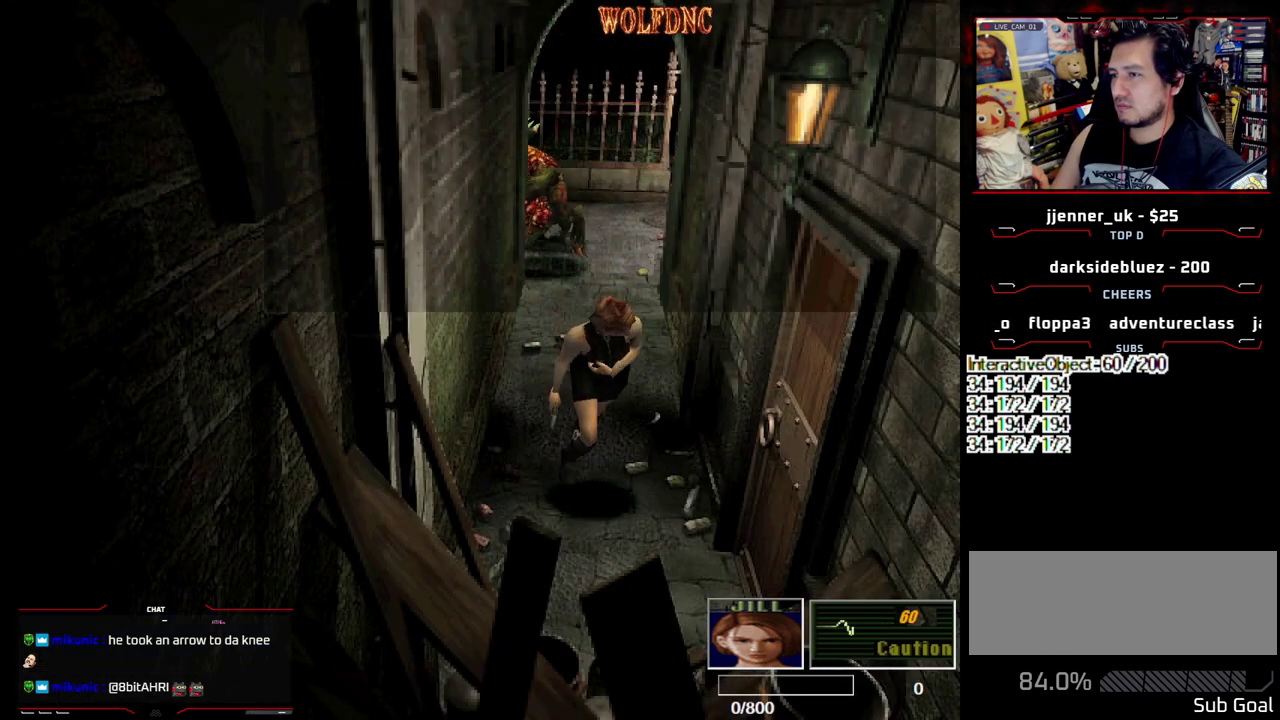
{"buttons": ["CROSS", "SQUARE", "DPAD_UP", "DPAD_LEFT"], "events": [[150, "CROSS", "down"]]}
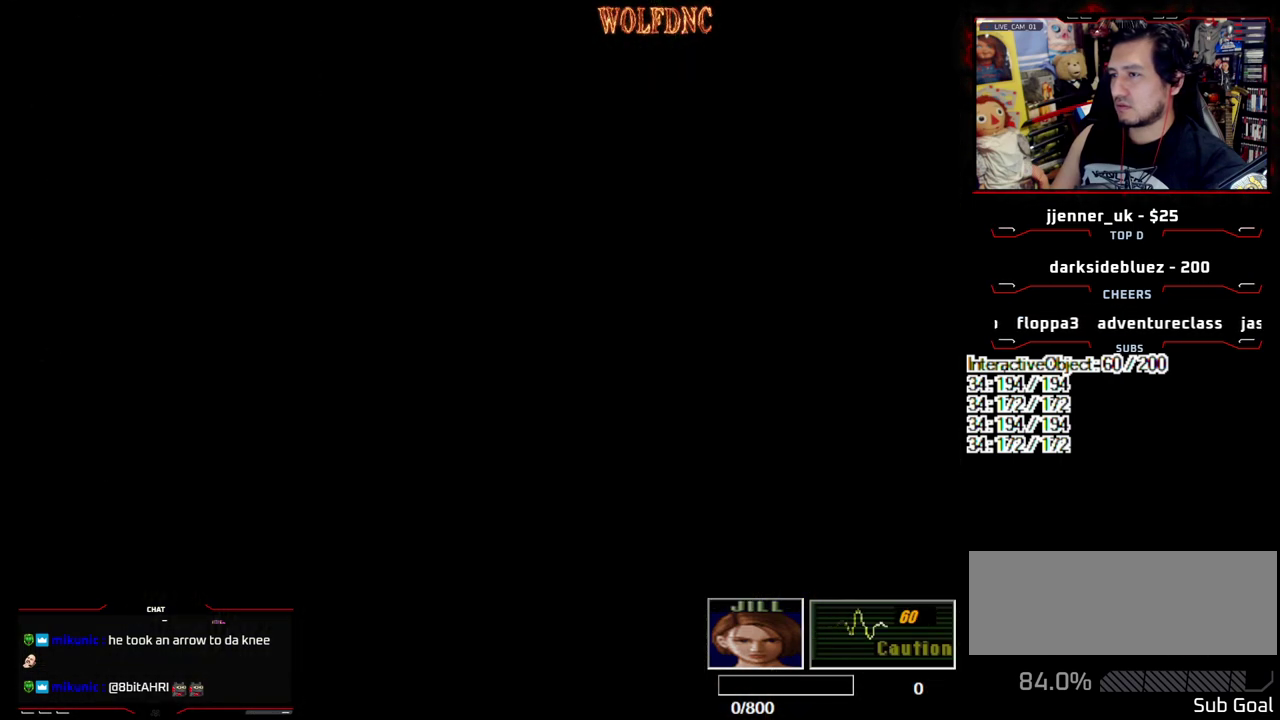
{"buttons": ["DPAD_DOWN"], "events": [[117, "DPAD_UP", "up"], [117, "SQUARE", "up"], [150, "CROSS", "up"], [250, "DPAD_LEFT", "up"], [433, "DPAD_DOWN", "down"]]}
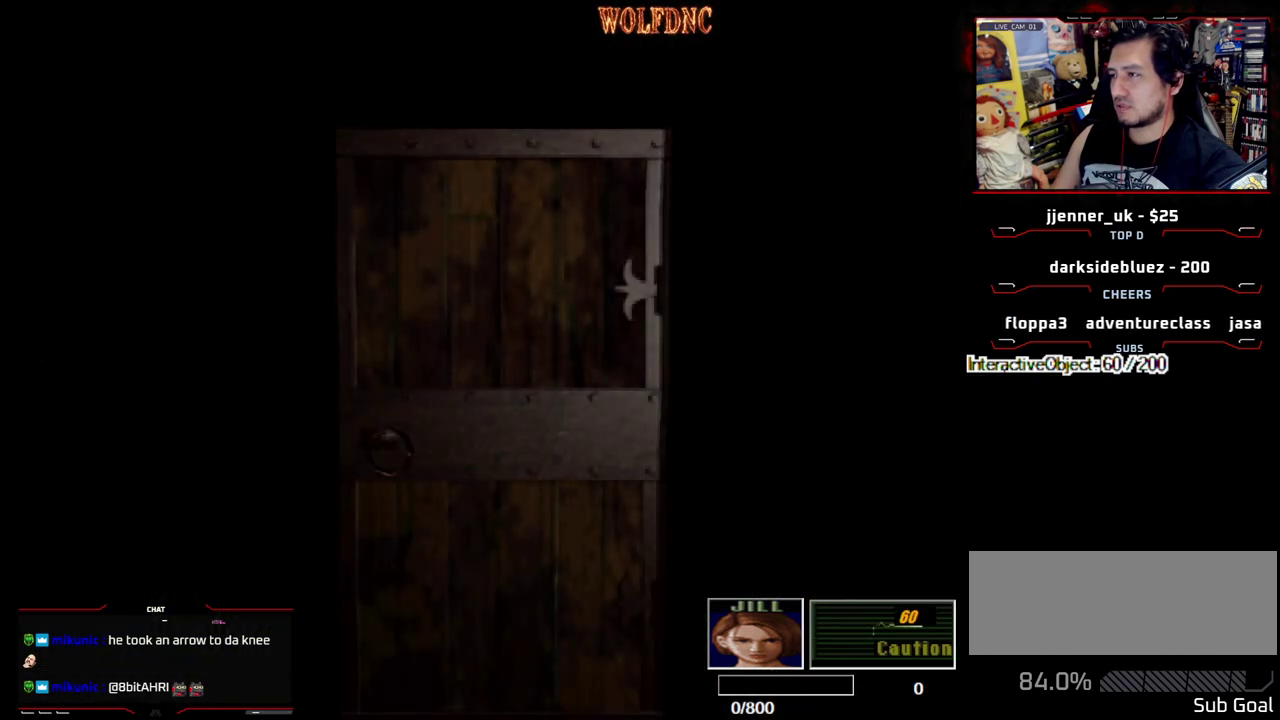
{"buttons": ["DPAD_DOWN"], "events": []}
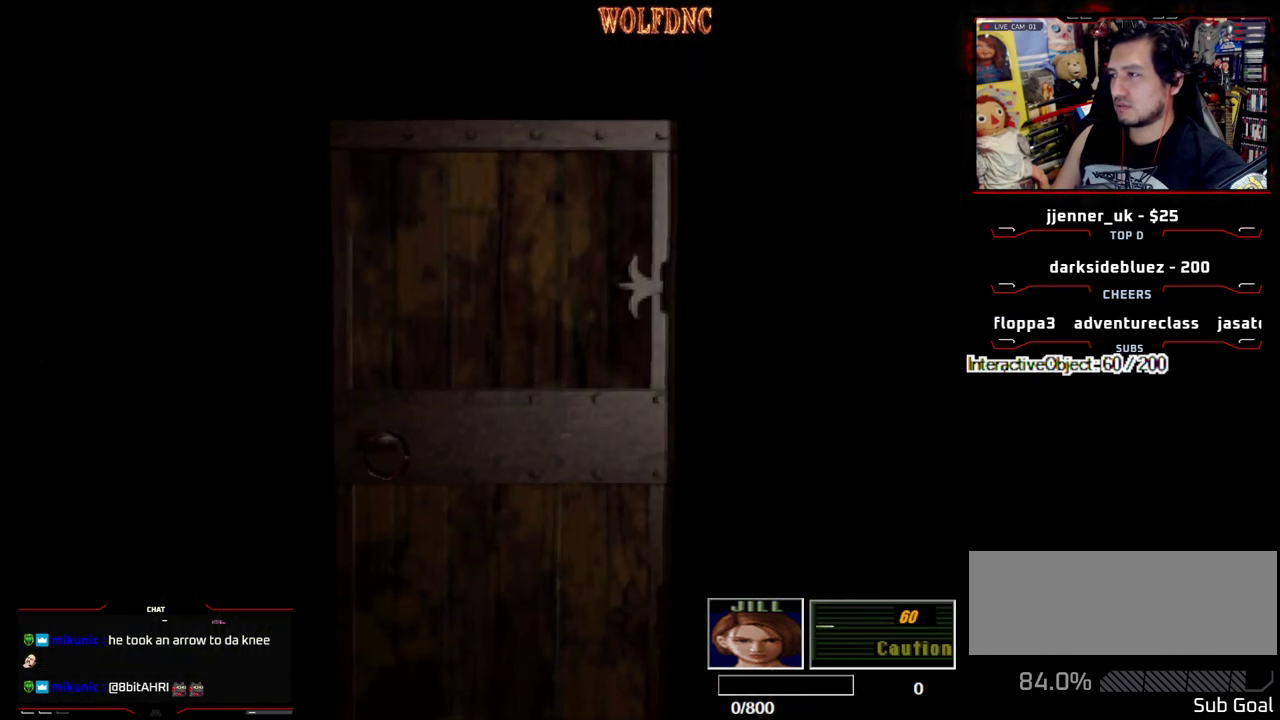
{"buttons": ["CROSS", "SQUARE", "DPAD_RIGHT"], "events": [[33, "SELECT", "down"], [183, "SELECT", "up"], [283, "SQUARE", "down"], [383, "DPAD_DOWN", "up"], [417, "DPAD_RIGHT", "down"], [467, "CROSS", "down"]]}
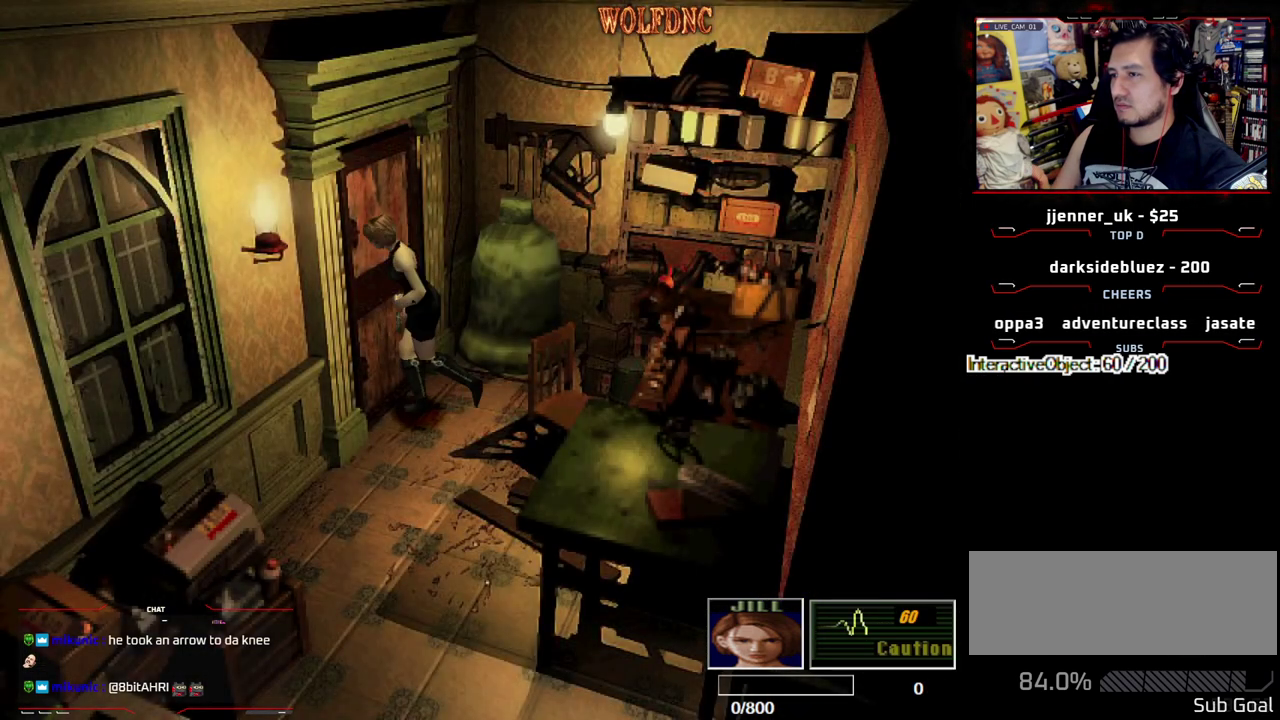
{"buttons": [], "events": [[67, "DPAD_UP", "down"], [117, "DPAD_RIGHT", "up"], [150, "SQUARE", "up"], [200, "CROSS", "up"], [250, "CROSS", "down"], [350, "CROSS", "up"], [350, "DPAD_UP", "up"]]}
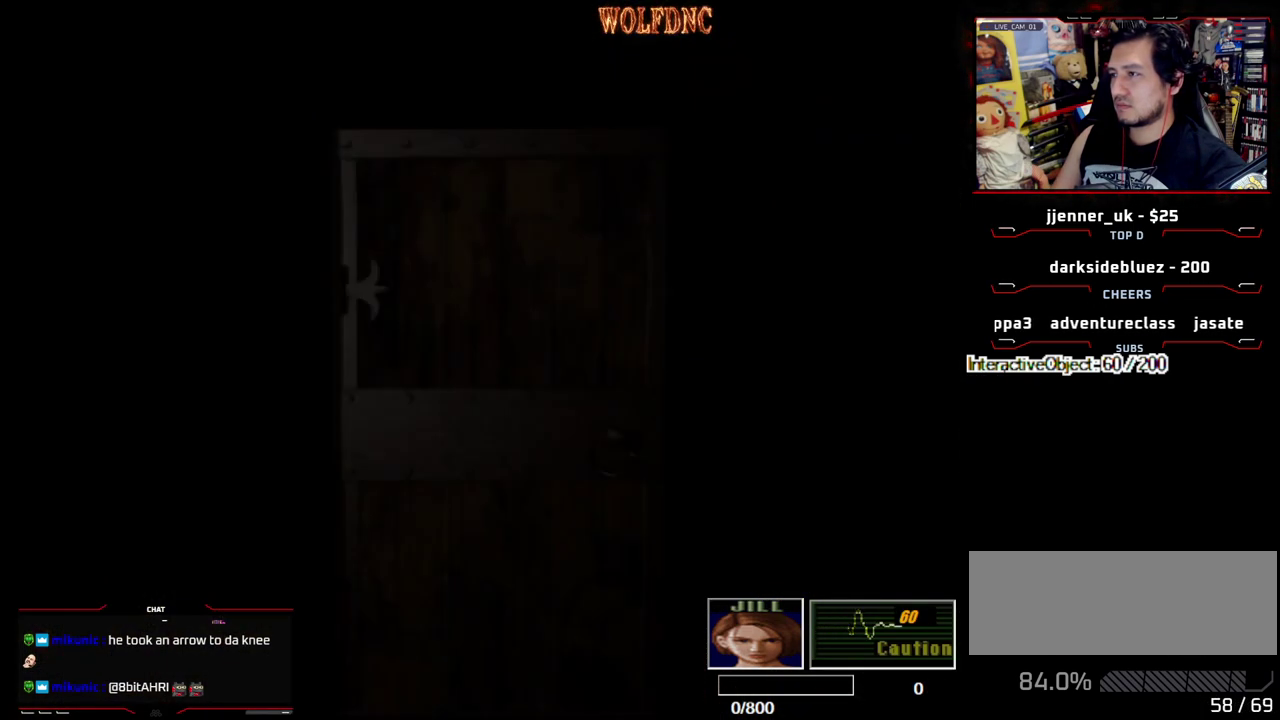
{"buttons": ["DPAD_UP"], "events": [[33, "DPAD_UP", "down"]]}
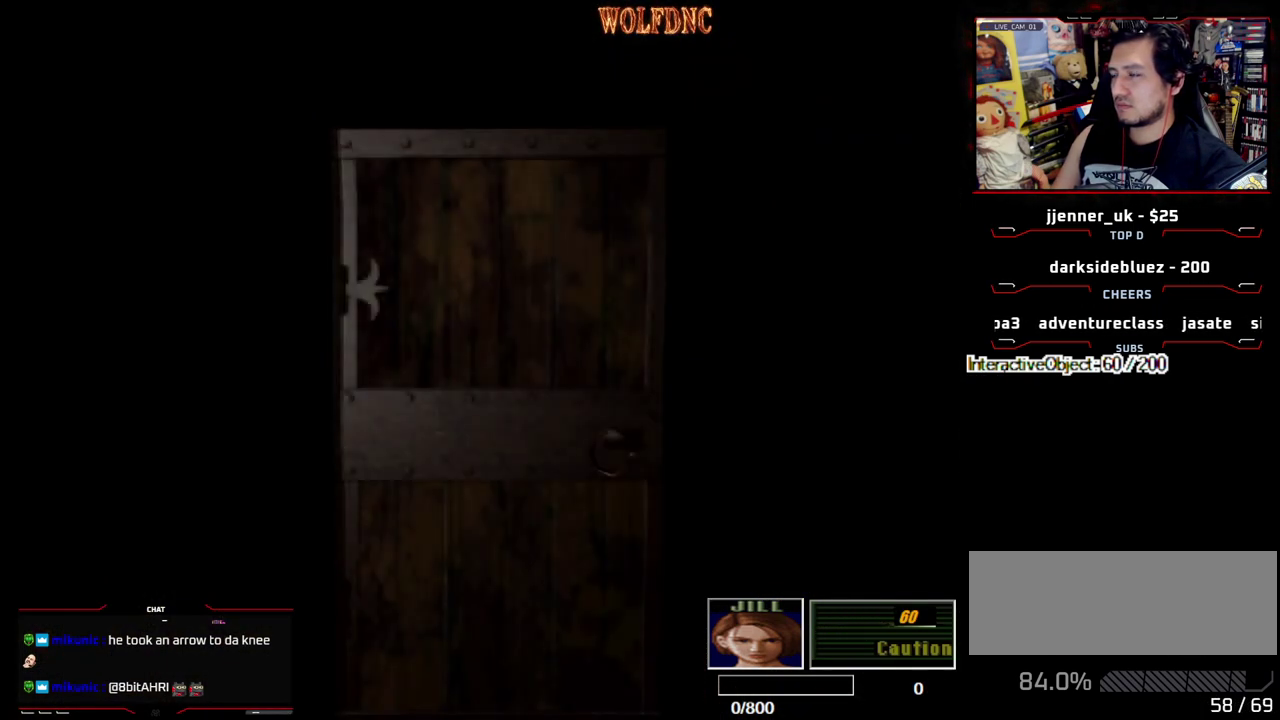
{"buttons": ["SQUARE", "DPAD_UP", "DPAD_RIGHT"], "events": [[50, "DPAD_RIGHT", "down"], [283, "SELECT", "down"], [383, "SQUARE", "down"], [417, "SELECT", "up"]]}
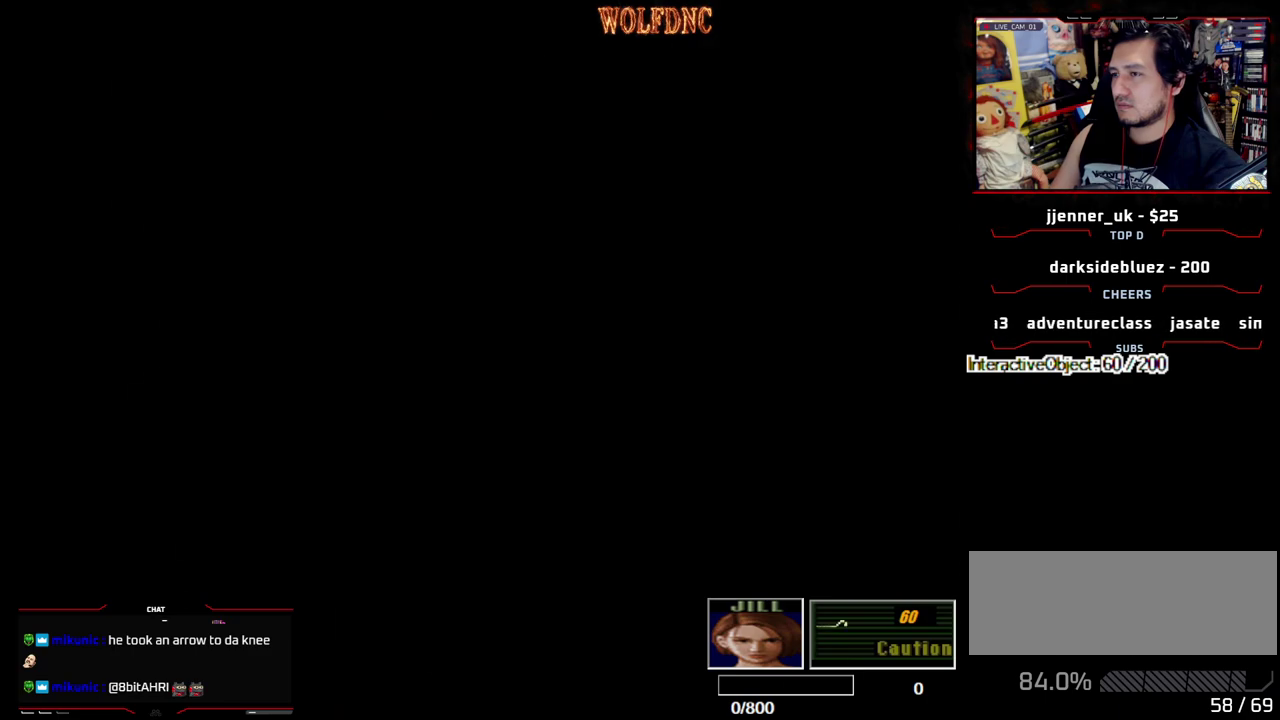
{"buttons": [], "events": [[350, "CIRCLE", "down"], [400, "DPAD_RIGHT", "up"], [433, "DPAD_UP", "up"], [483, "CIRCLE", "up"], [483, "SQUARE", "up"]]}